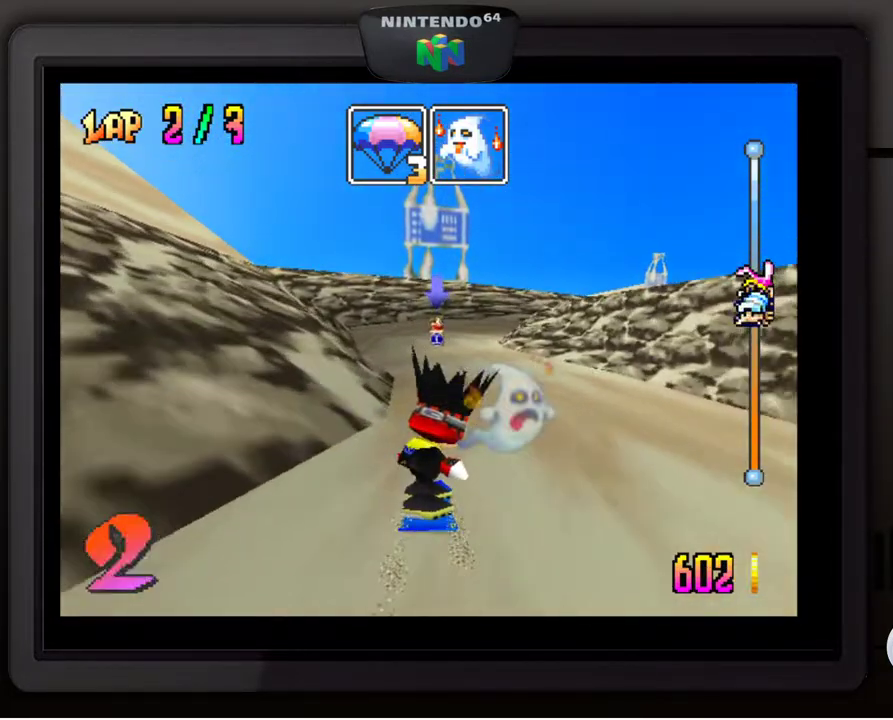
Gameplay with a controller (Nintendo layout); each line is a JSON object with the inputs held at the frame after it. "events" lists button and stick changes between this image and that frame as [ms after this image, input, new state], when the widget could be followed in between. Not read: L3 R3.
{"buttons": ["B"], "left_stick": "center", "events": [[383, "B", "down"]]}
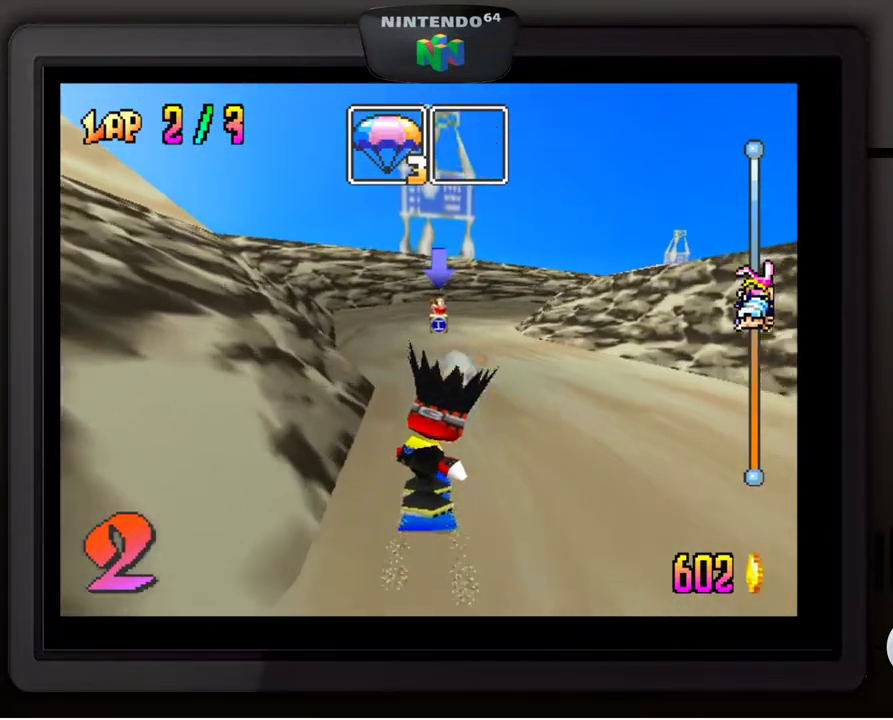
{"buttons": [], "left_stick": "center", "events": [[17, "B", "up"]]}
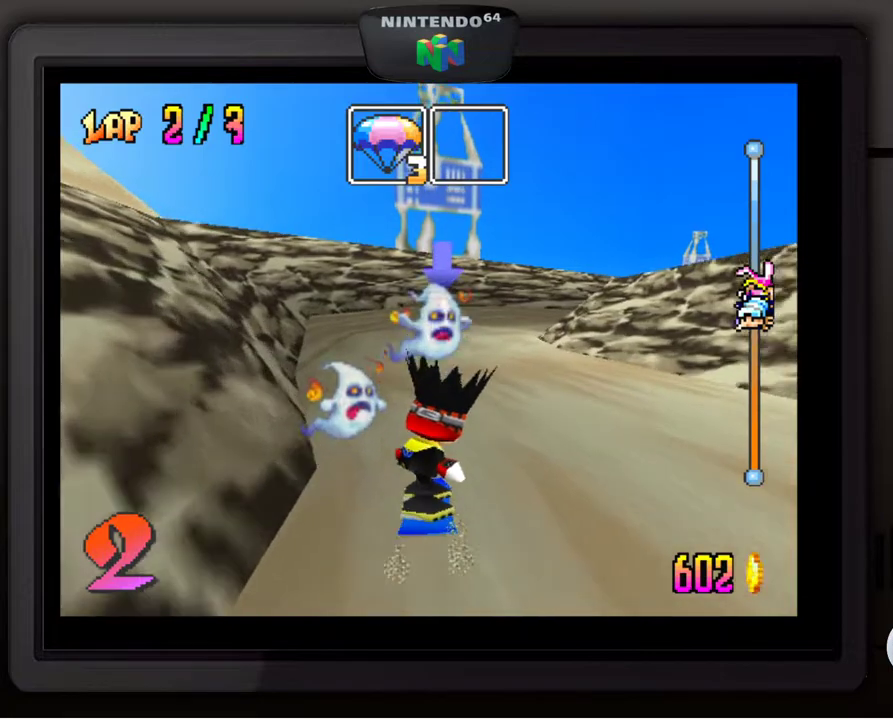
{"buttons": [], "left_stick": "center", "events": []}
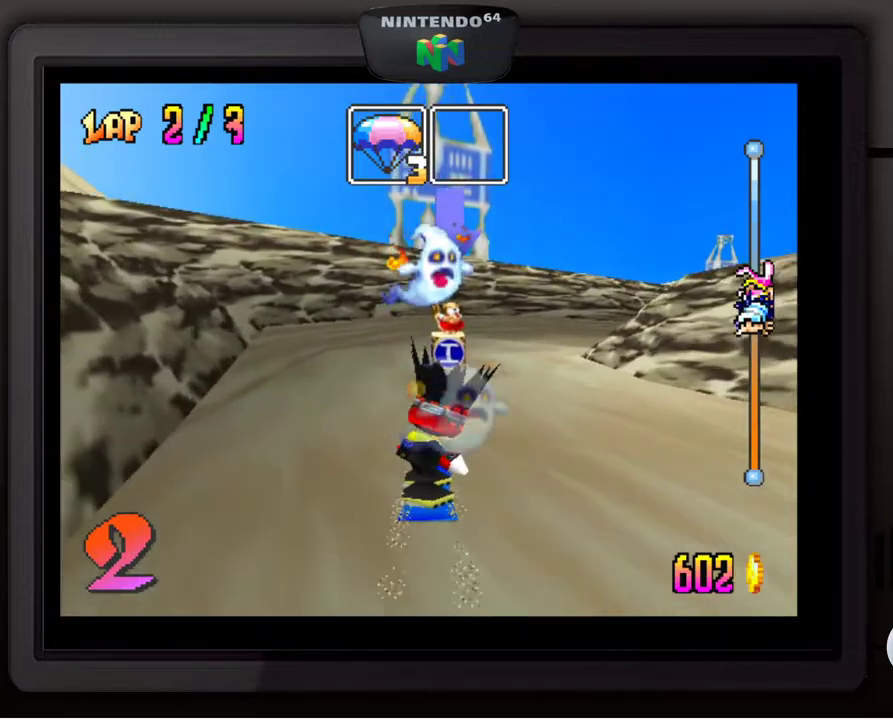
{"buttons": [], "left_stick": "down-right", "events": [[350, "left_stick", "down-right"]]}
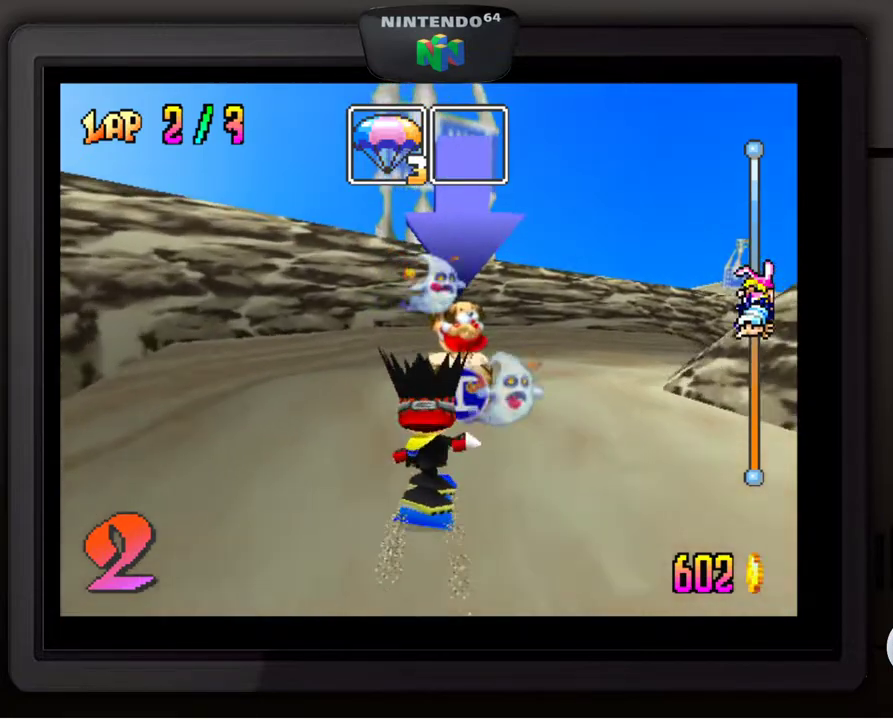
{"buttons": [], "left_stick": "down-right", "events": []}
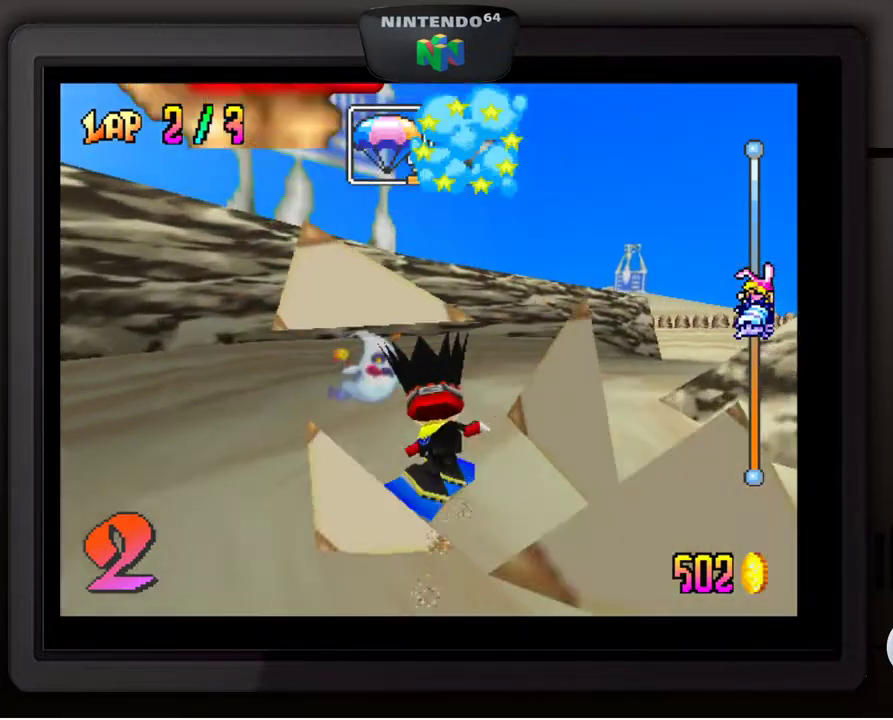
{"buttons": [], "left_stick": "down-right", "events": [[33, "left_stick", "center"], [167, "left_stick", "down"], [217, "left_stick", "down-right"], [367, "left_stick", "center"], [483, "left_stick", "down-right"]]}
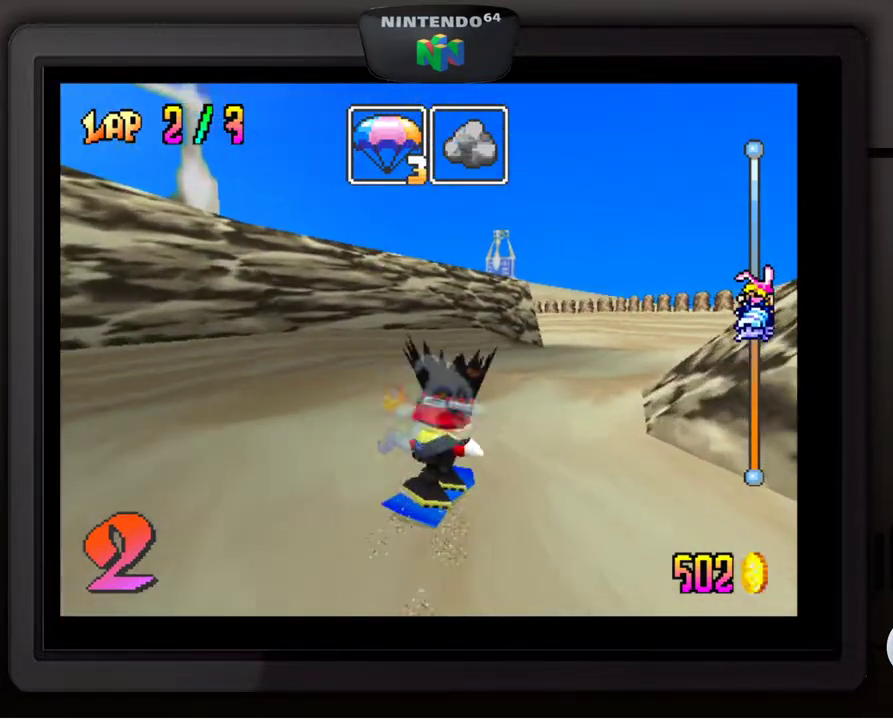
{"buttons": [], "left_stick": "center", "events": [[133, "left_stick", "center"]]}
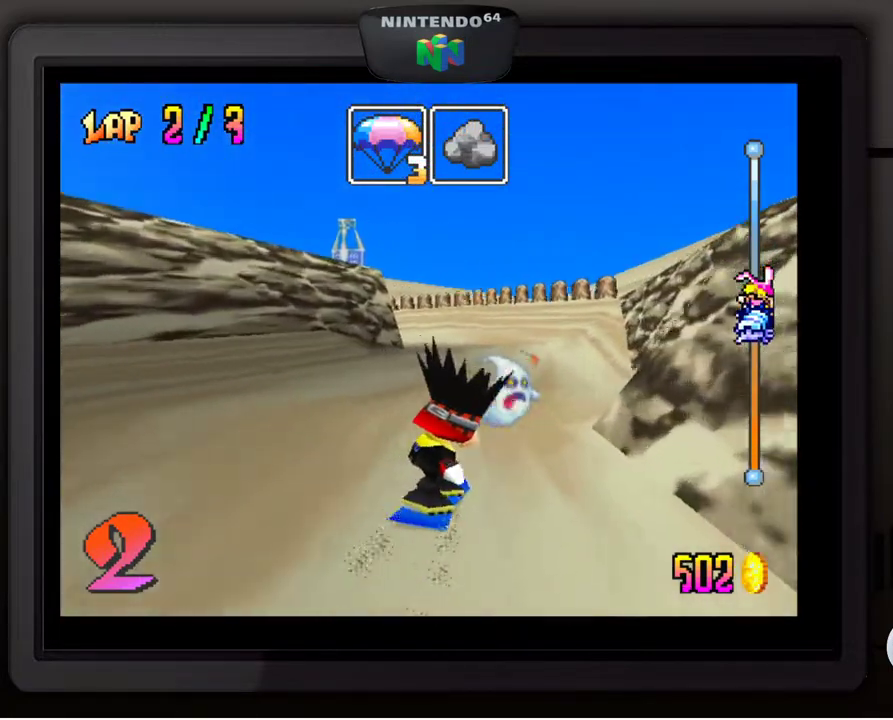
{"buttons": ["B"], "left_stick": "down-left", "events": [[400, "B", "down"], [433, "left_stick", "down-left"]]}
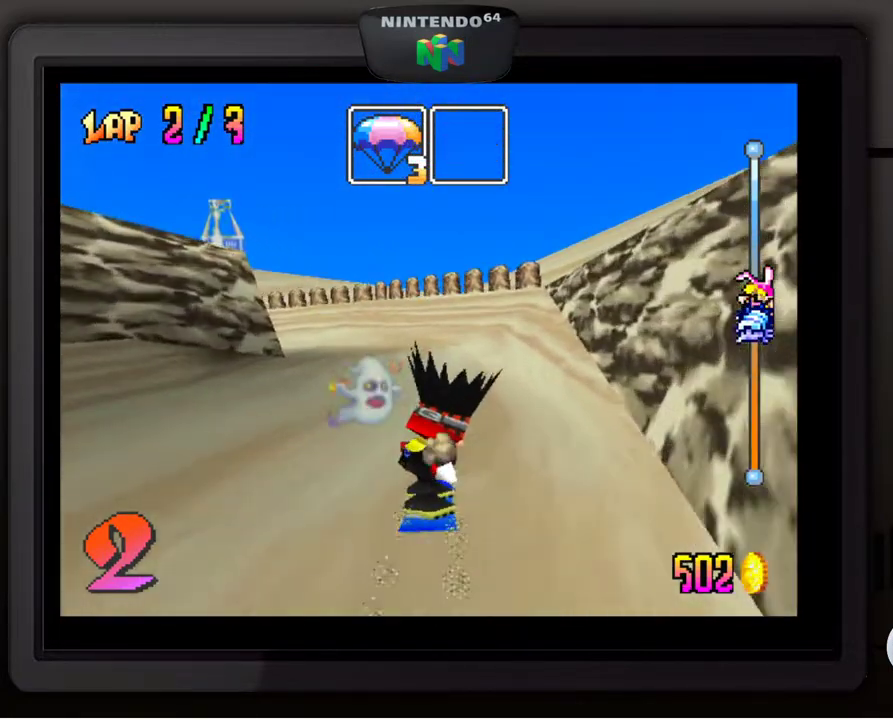
{"buttons": [], "left_stick": "center", "events": [[33, "B", "up"], [117, "left_stick", "center"]]}
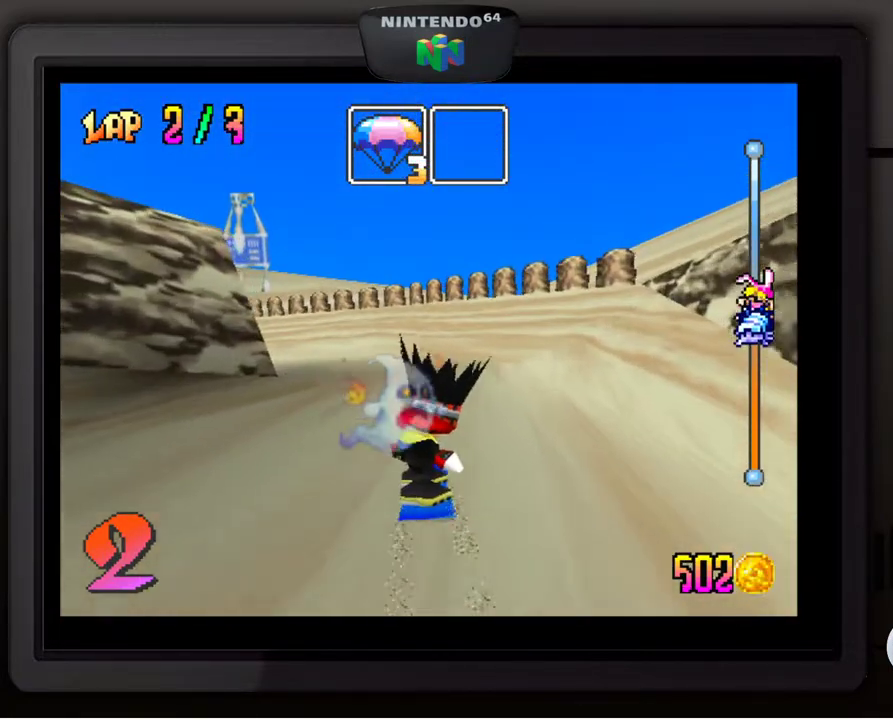
{"buttons": [], "left_stick": "down-left", "events": [[167, "left_stick", "down-left"]]}
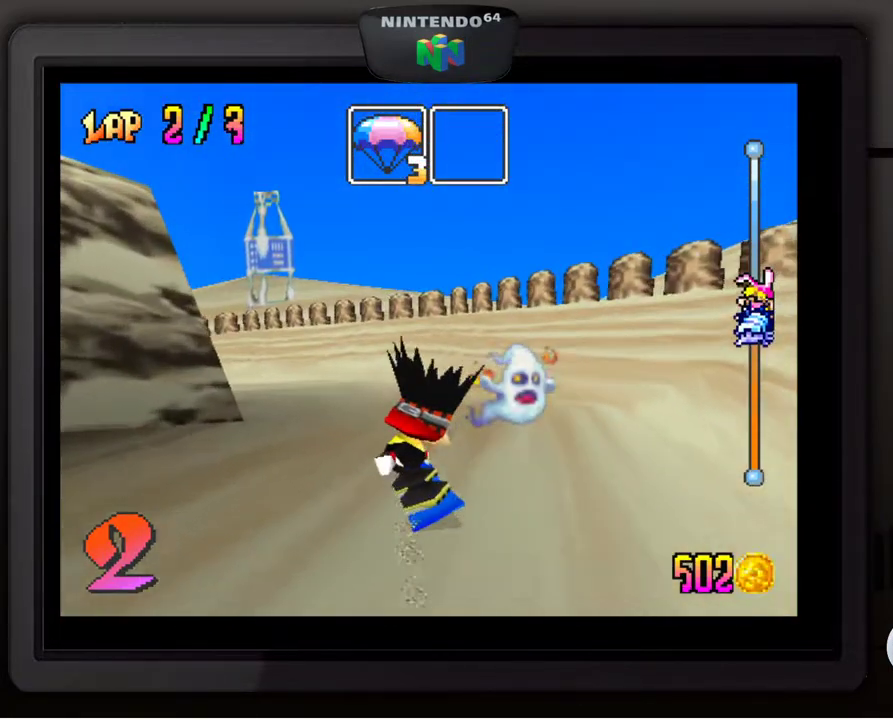
{"buttons": [], "left_stick": "down-left", "events": []}
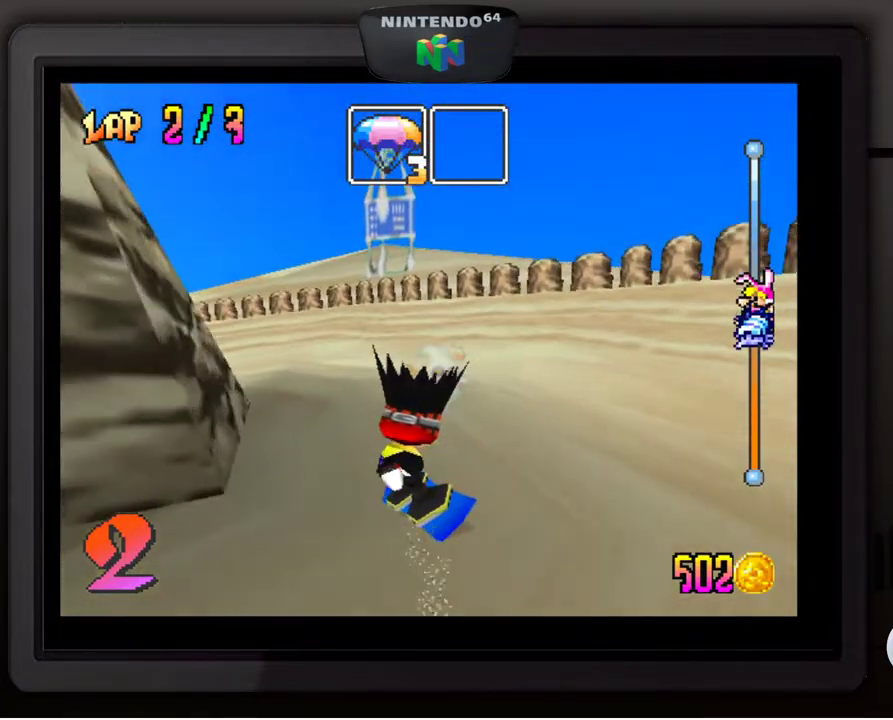
{"buttons": [], "left_stick": "down-left", "events": []}
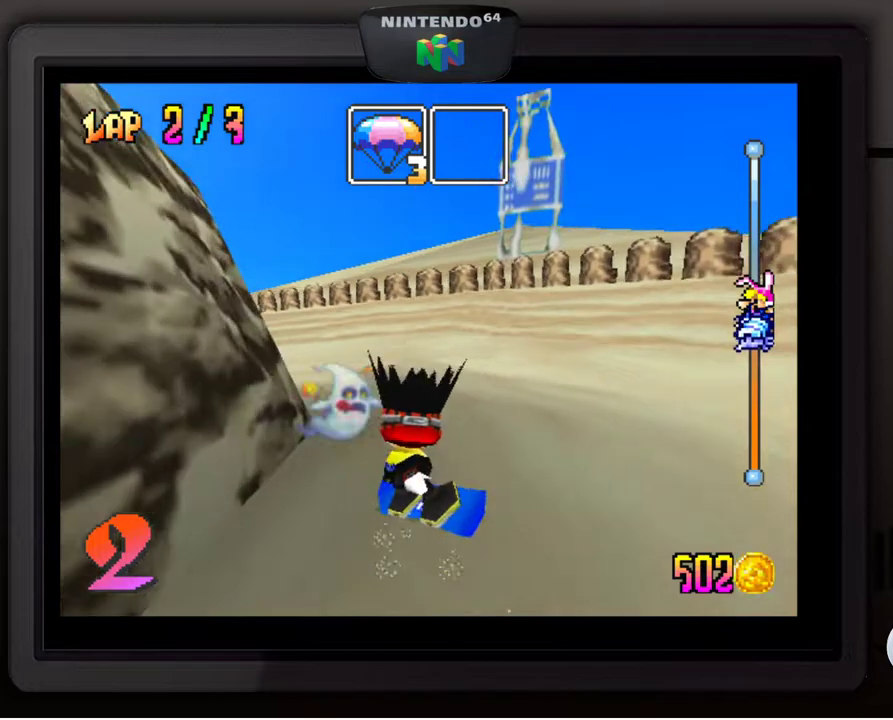
{"buttons": [], "left_stick": "center", "events": [[50, "left_stick", "center"]]}
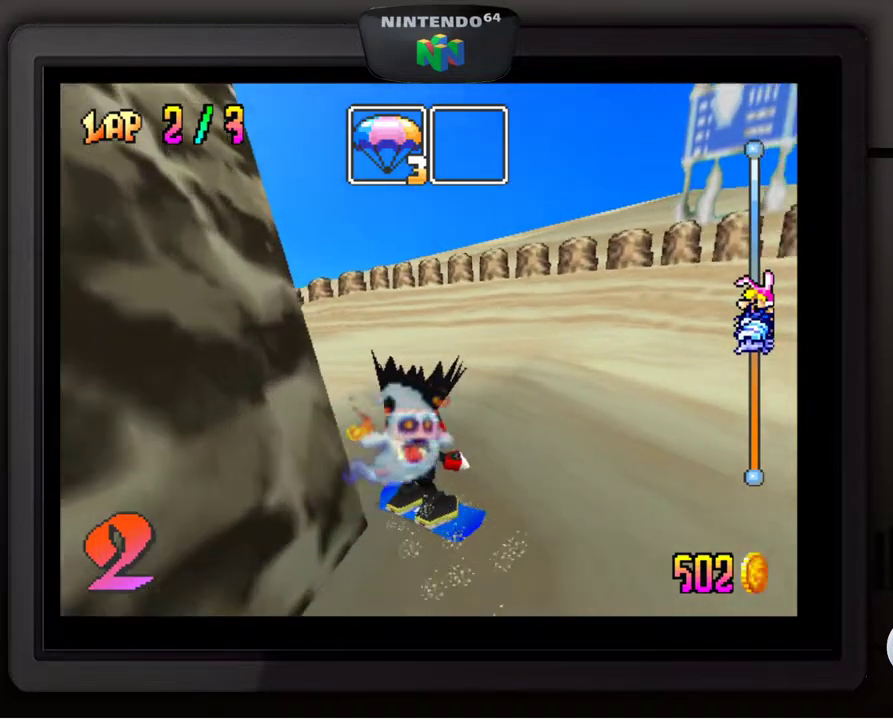
{"buttons": [], "left_stick": "center", "events": []}
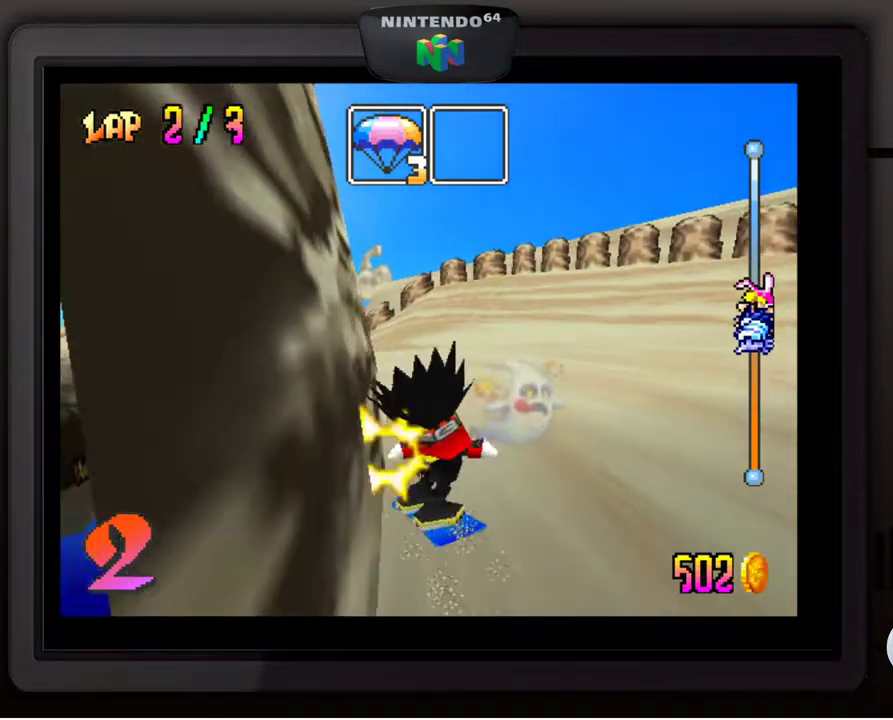
{"buttons": [], "left_stick": "center", "events": []}
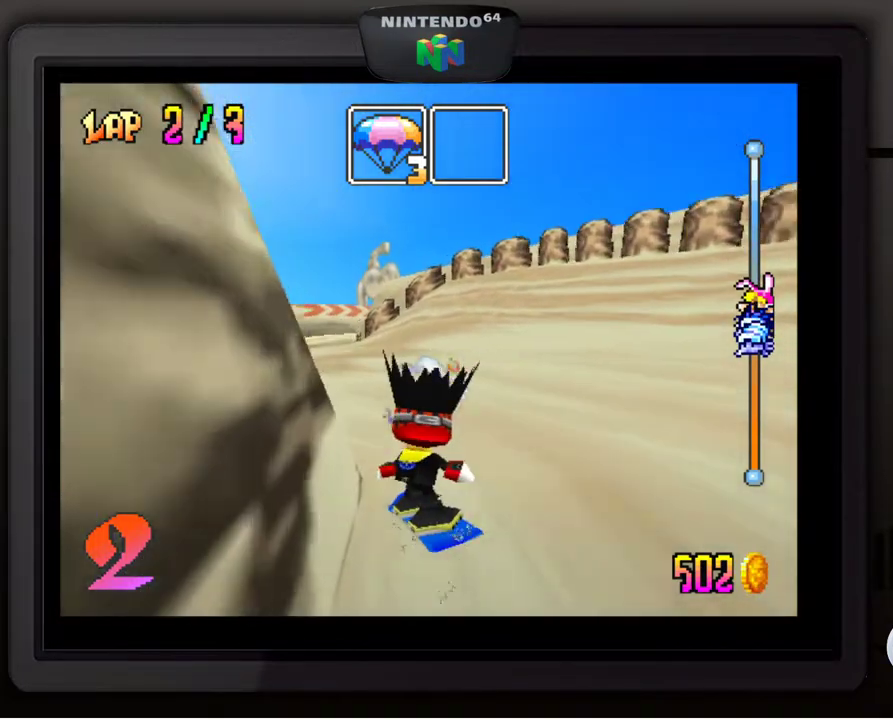
{"buttons": [], "left_stick": "center", "events": [[33, "left_stick", "right"], [183, "left_stick", "center"]]}
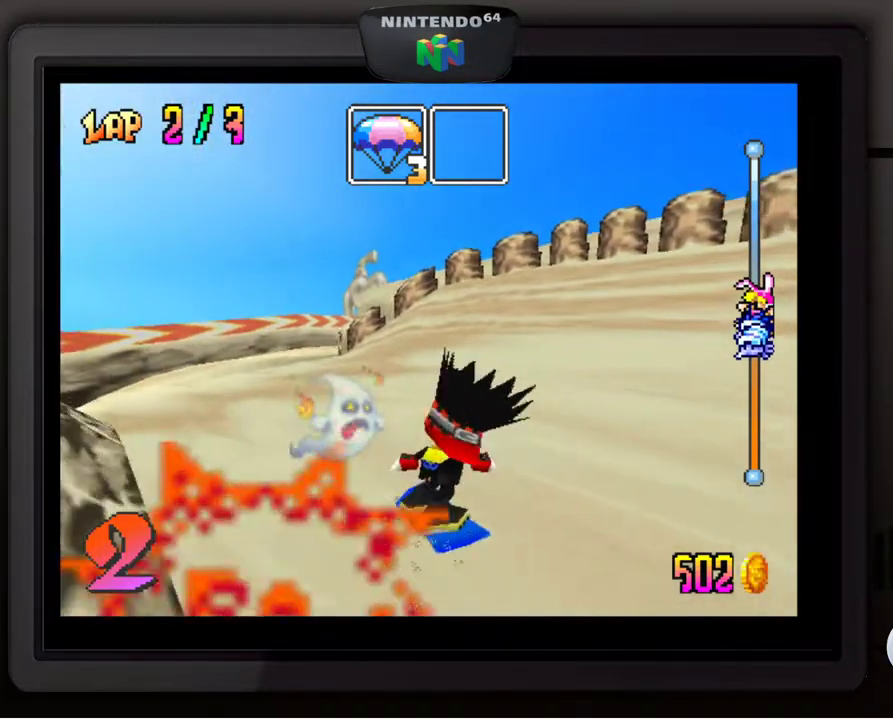
{"buttons": [], "left_stick": "center", "events": []}
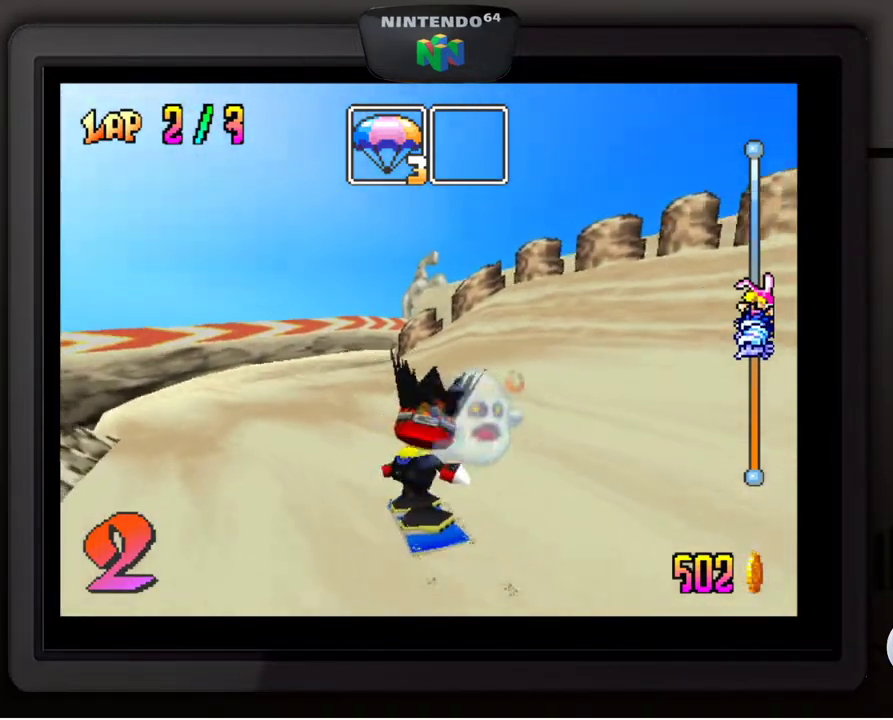
{"buttons": [], "left_stick": "center", "events": [[117, "left_stick", "left"], [167, "left_stick", "down-left"], [367, "left_stick", "center"]]}
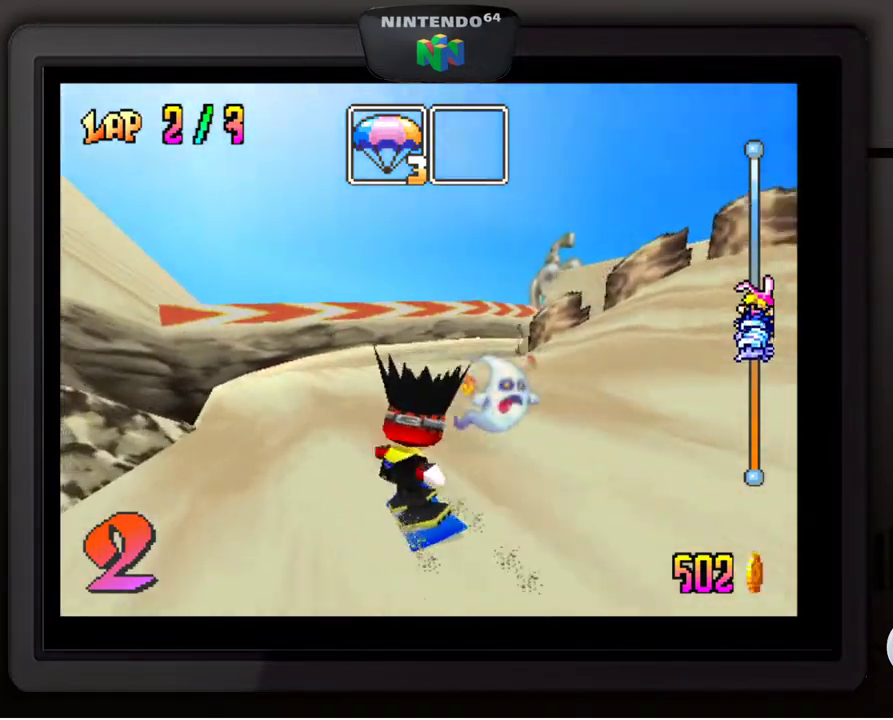
{"buttons": [], "left_stick": "down-right", "events": [[233, "left_stick", "right"], [367, "left_stick", "down-right"]]}
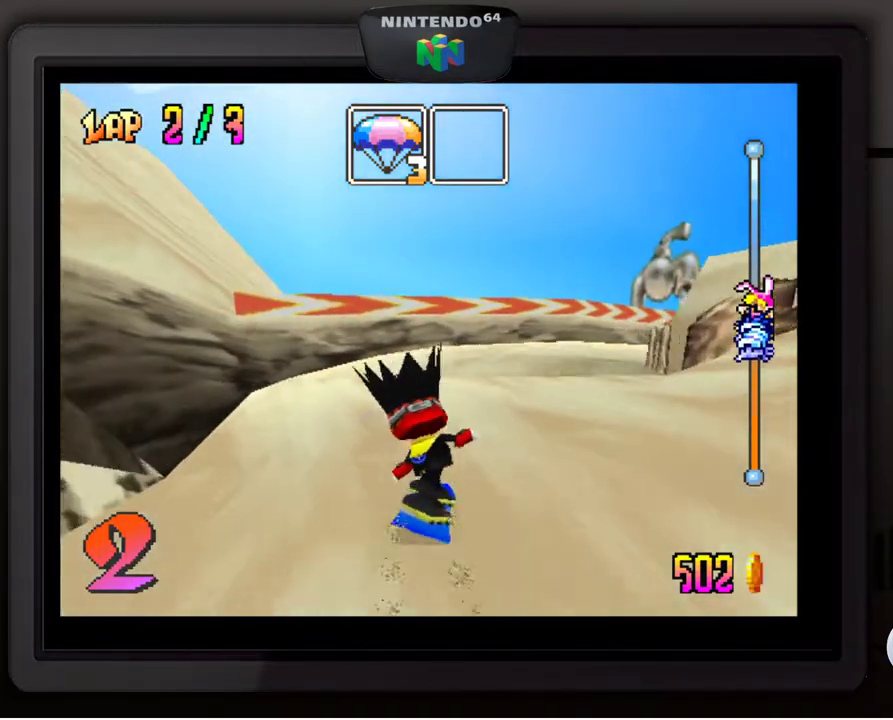
{"buttons": [], "left_stick": "down-right", "events": []}
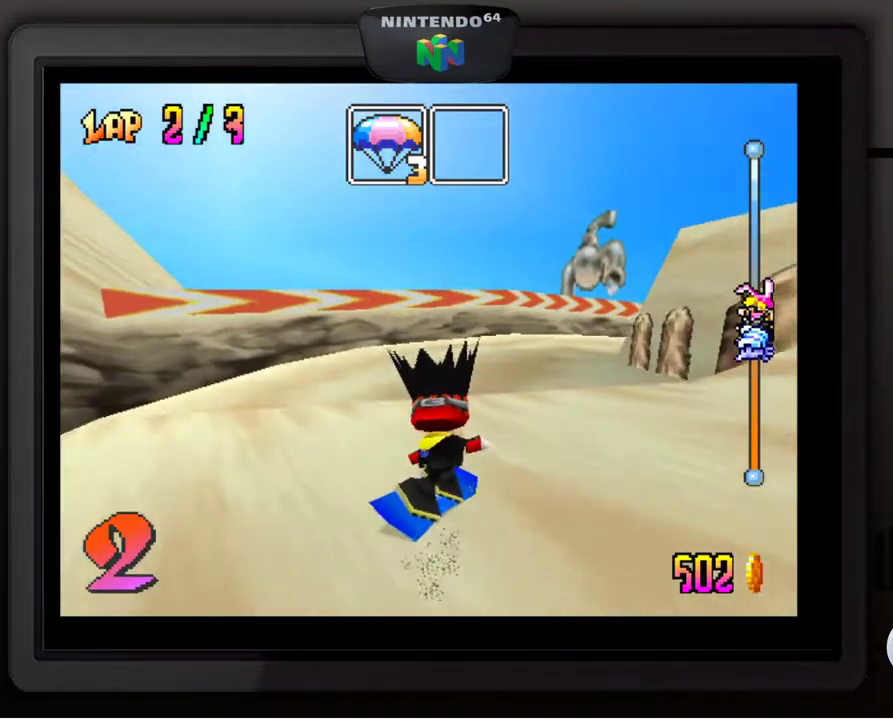
{"buttons": [], "left_stick": "center", "events": [[33, "left_stick", "center"]]}
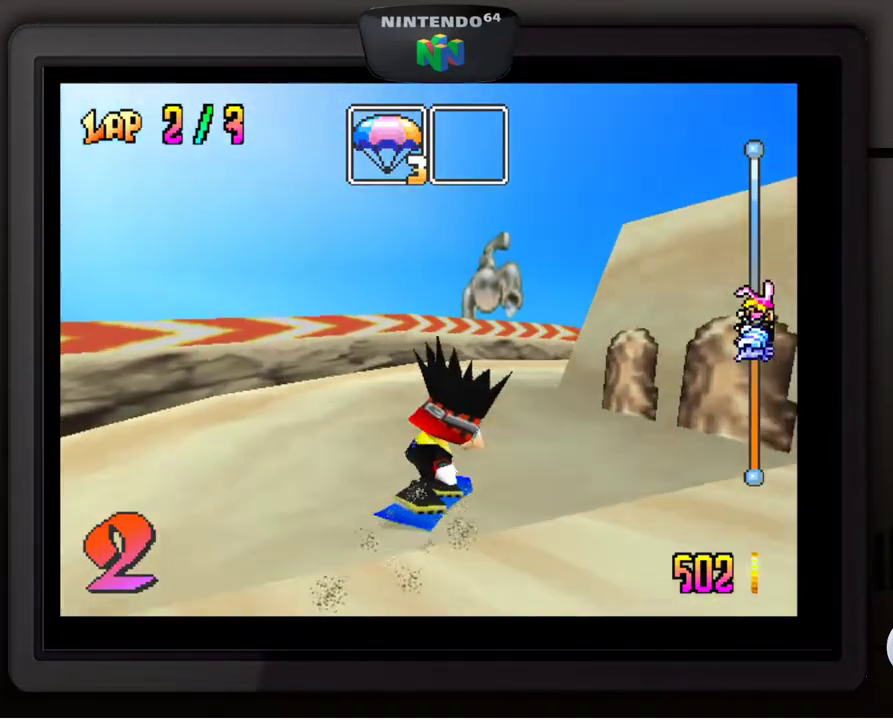
{"buttons": [], "left_stick": "center", "events": [[17, "left_stick", "down-right"], [233, "left_stick", "center"]]}
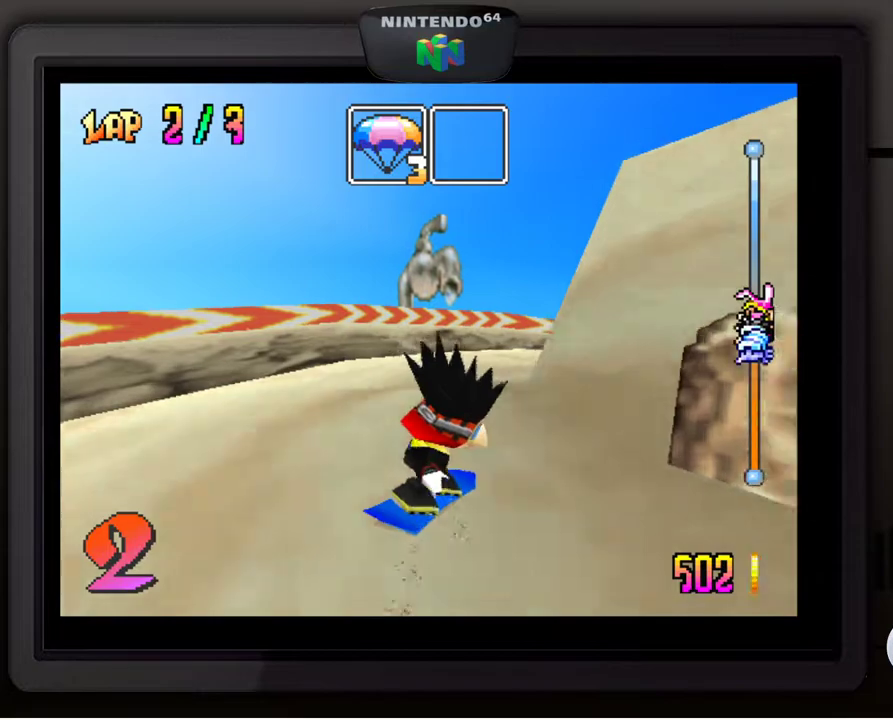
{"buttons": [], "left_stick": "center", "events": []}
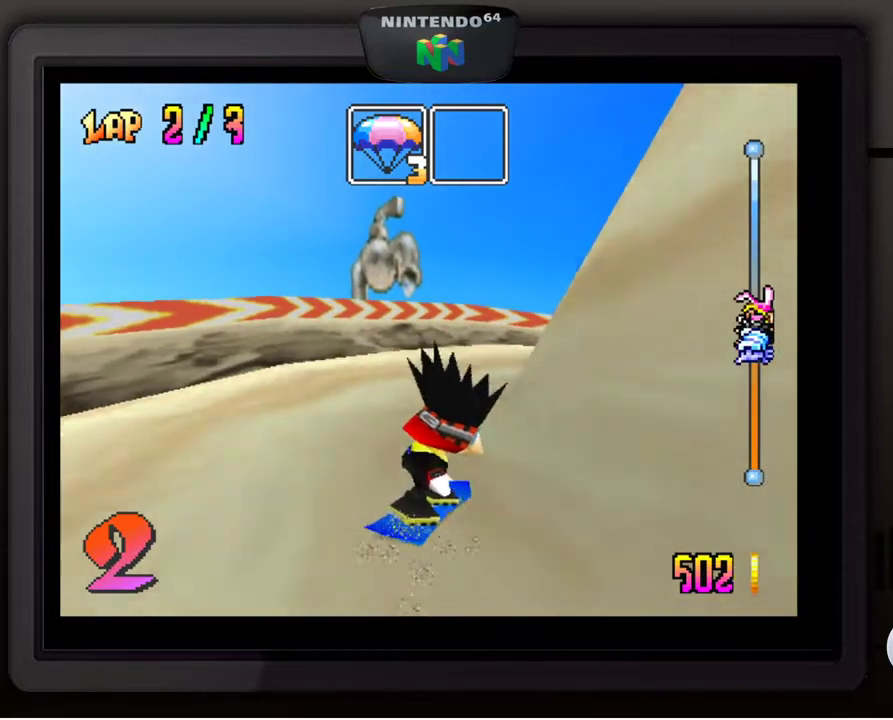
{"buttons": [], "left_stick": "center", "events": []}
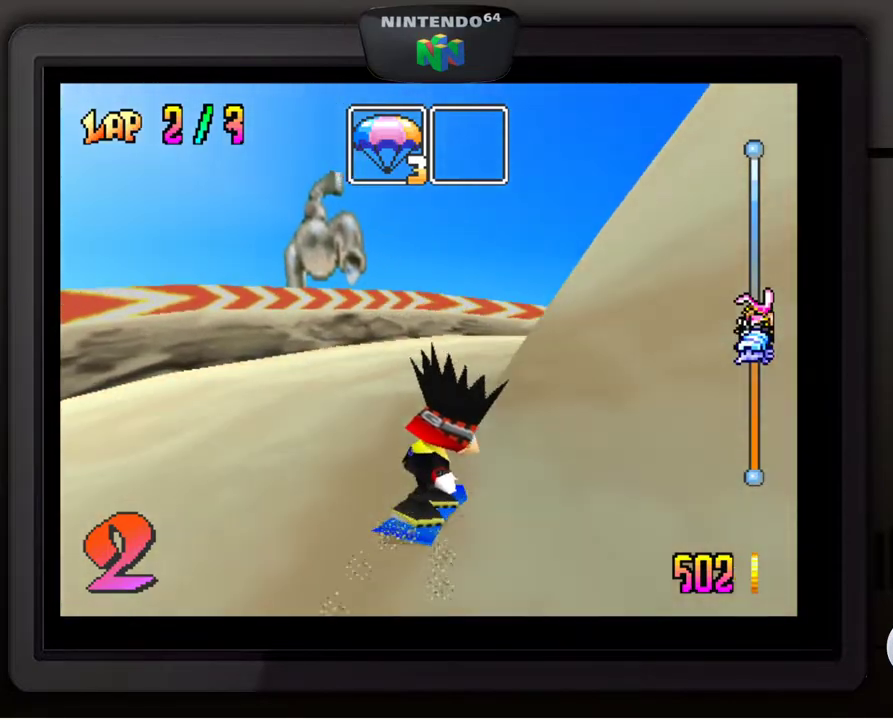
{"buttons": [], "left_stick": "center", "events": []}
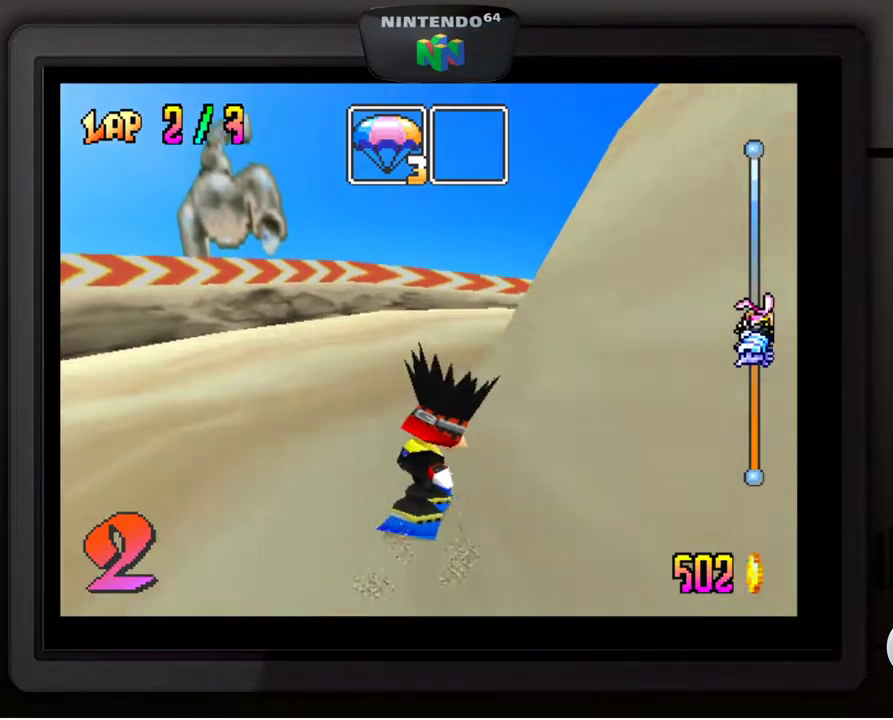
{"buttons": [], "left_stick": "center", "events": [[17, "A", "down"], [167, "A", "up"]]}
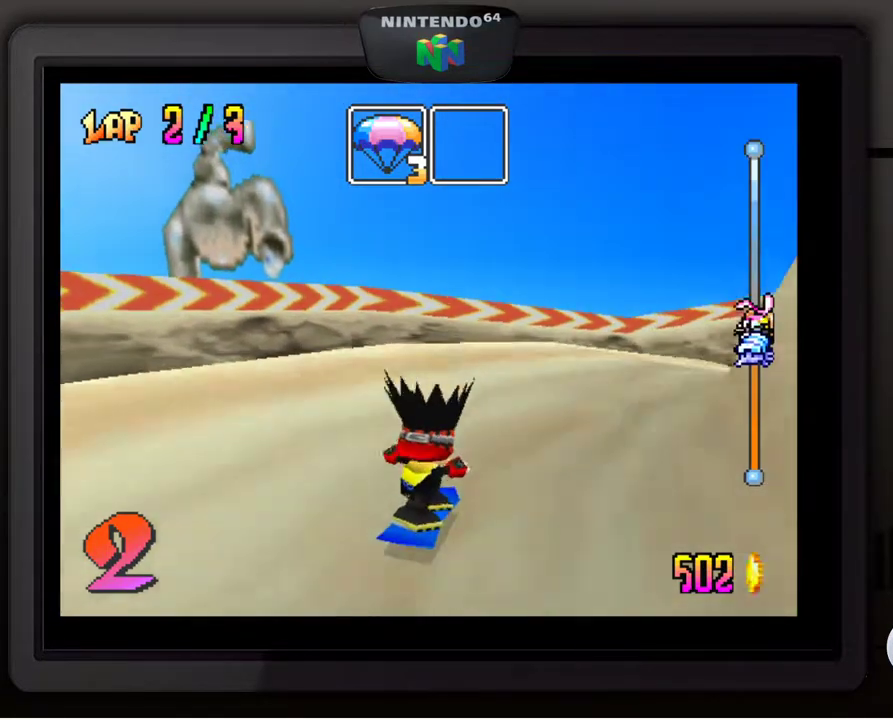
{"buttons": [], "left_stick": "down-right", "events": [[83, "left_stick", "right"], [167, "left_stick", "down-right"]]}
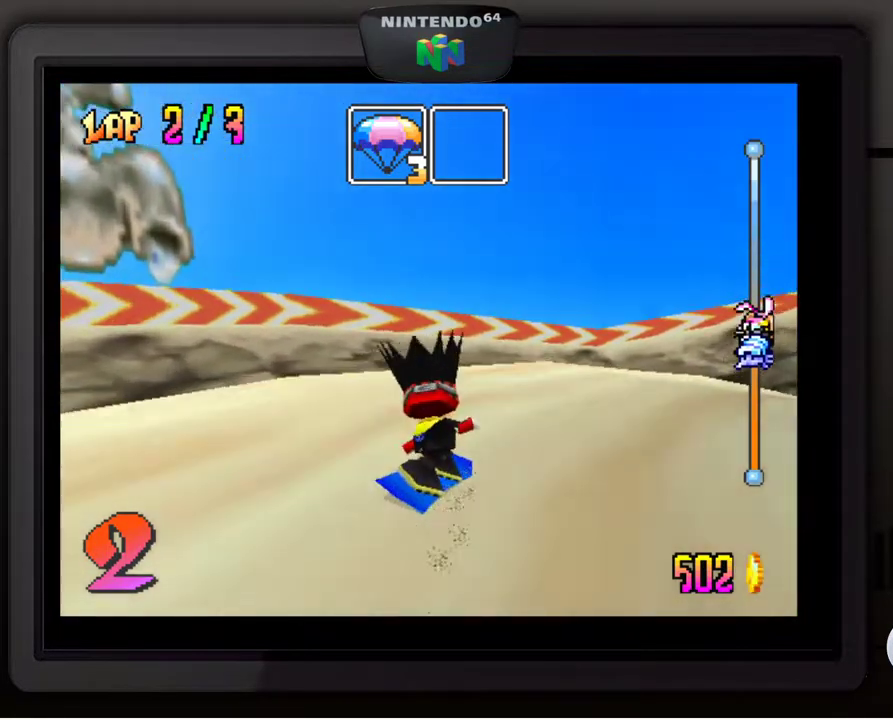
{"buttons": [], "left_stick": "down-right", "events": []}
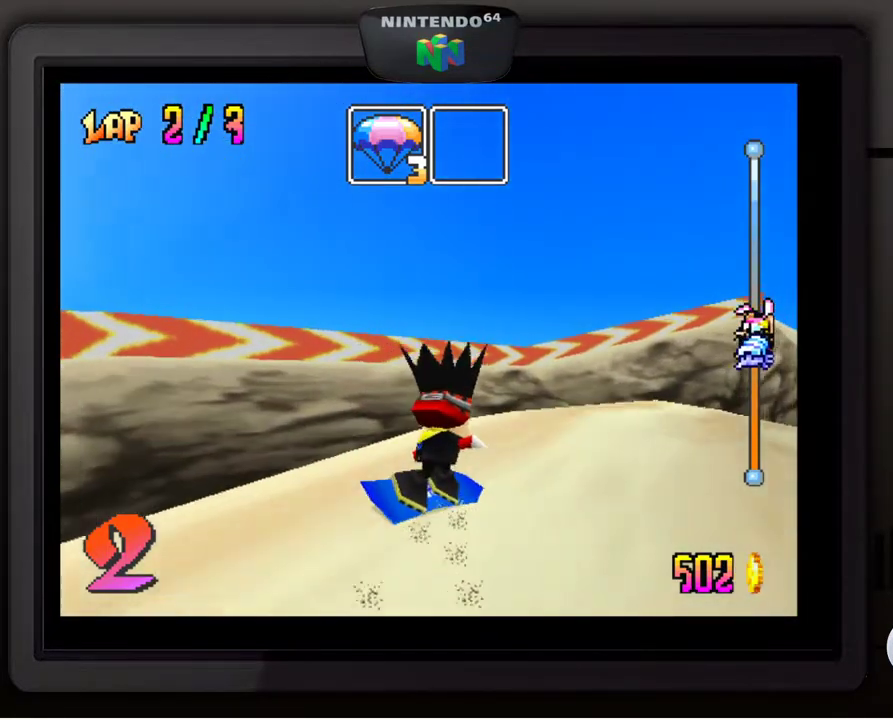
{"buttons": [], "left_stick": "center", "events": [[117, "left_stick", "center"]]}